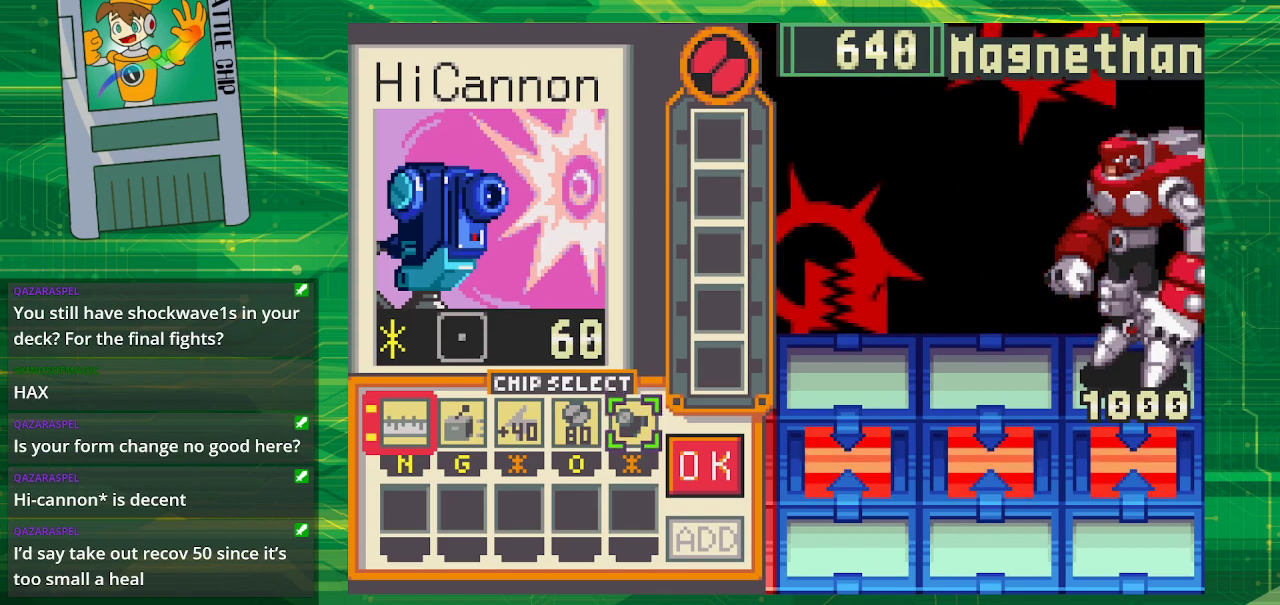
Gameplay with a controller (Nintendo layout); each line is a JSON object with the inputs held at the frame after it. "events" lists button and stick changes between this image and that frame as [ms after this image, input, new state], when the widget could be followed in between. Not read: L1 L3 R1 R3.
{"buttons": [], "events": [[17, "DPAD_LEFT", "down"], [83, "DPAD_LEFT", "up"], [183, "DPAD_LEFT", "down"], [283, "DPAD_LEFT", "up"], [350, "DPAD_LEFT", "down"], [483, "DPAD_LEFT", "up"]]}
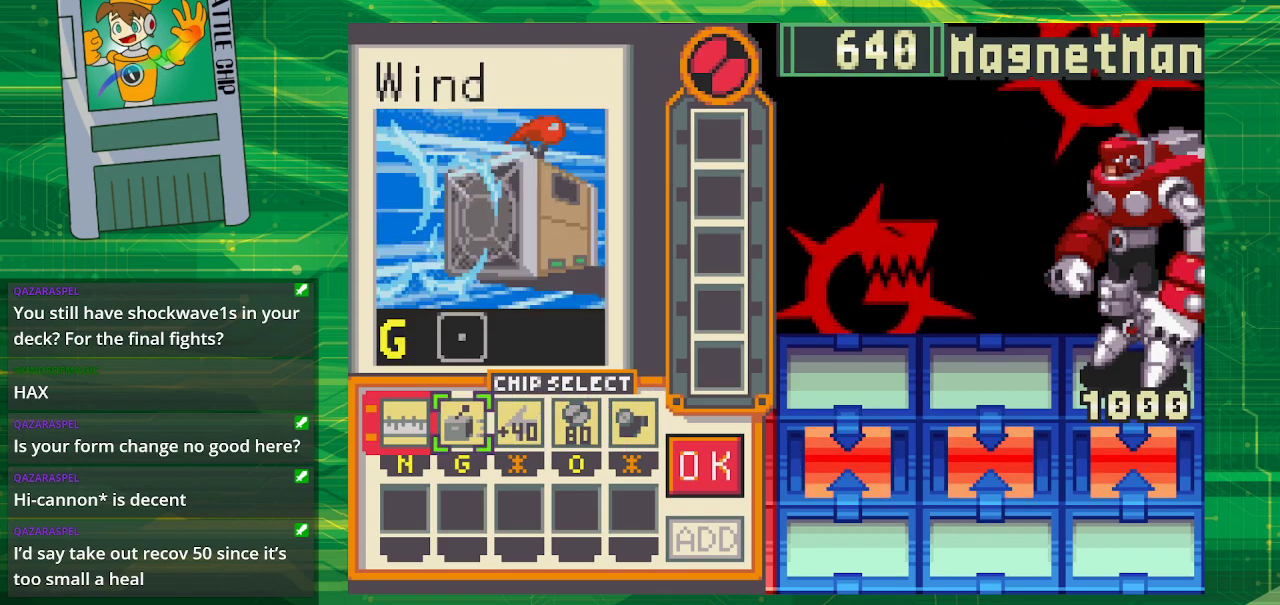
{"buttons": [], "events": []}
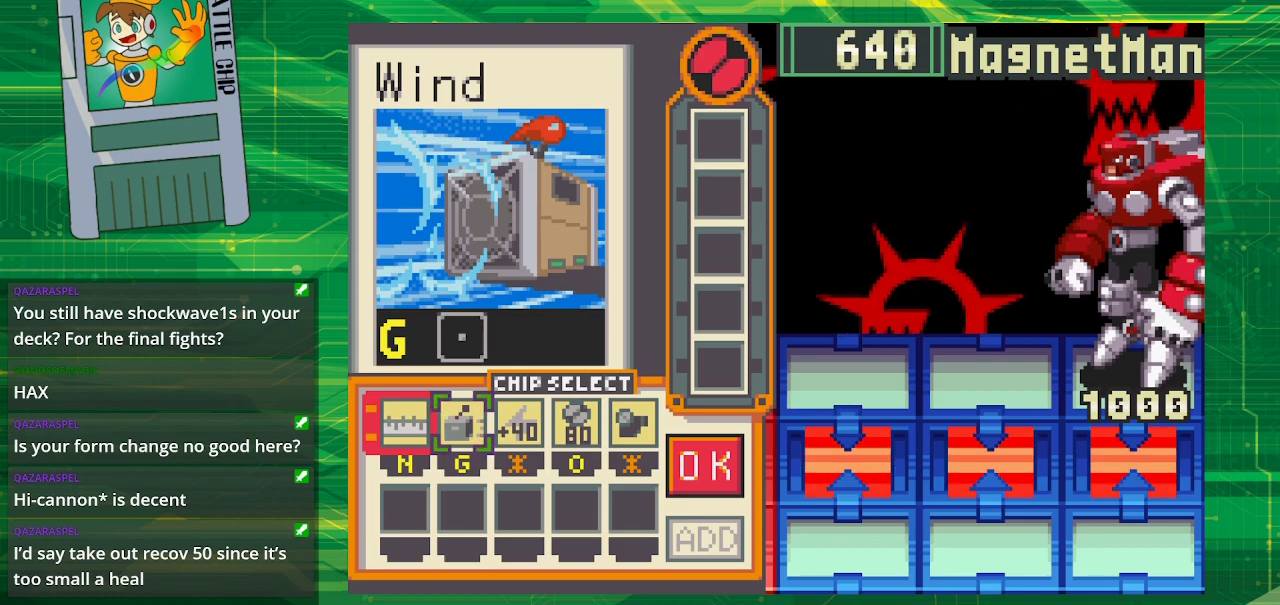
{"buttons": [], "events": []}
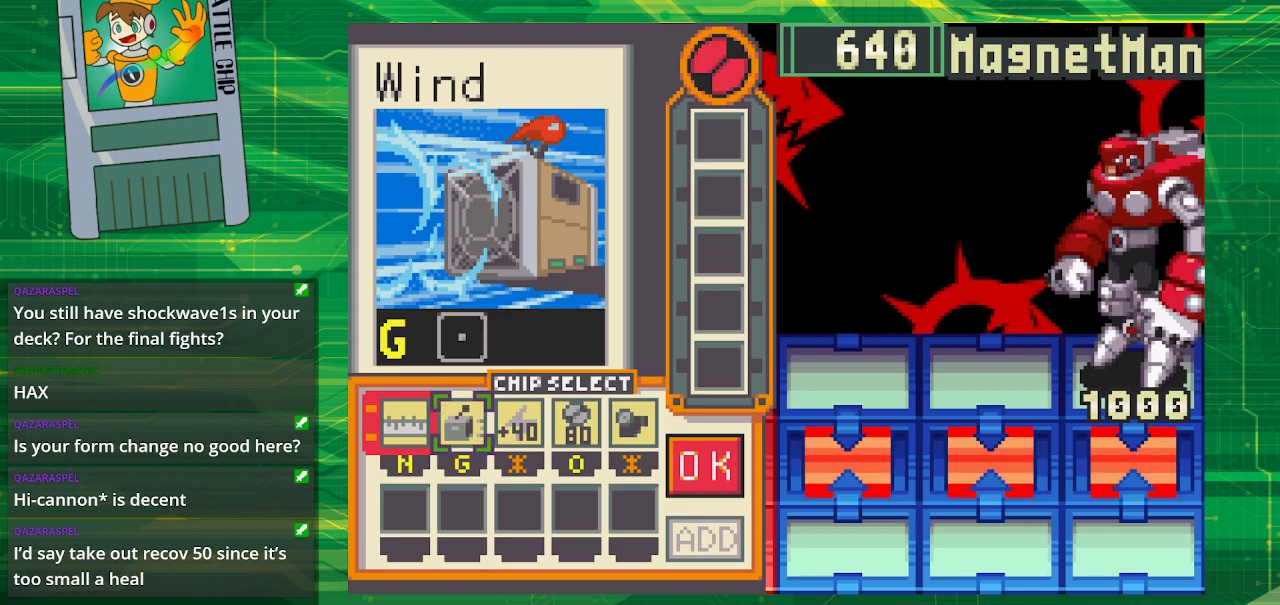
{"buttons": [], "events": [[17, "DPAD_LEFT", "down"], [167, "DPAD_LEFT", "up"], [233, "A", "down"], [350, "A", "up"]]}
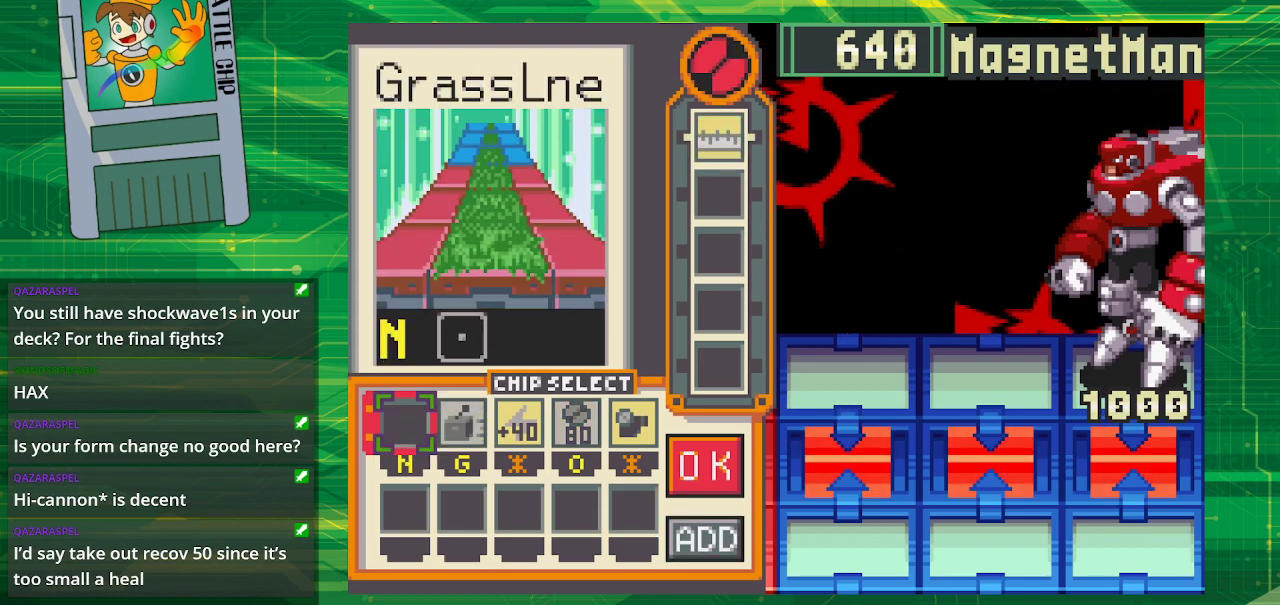
{"buttons": [], "events": [[200, "DPAD_RIGHT", "down"], [267, "DPAD_RIGHT", "up"], [350, "DPAD_RIGHT", "down"], [467, "DPAD_RIGHT", "up"]]}
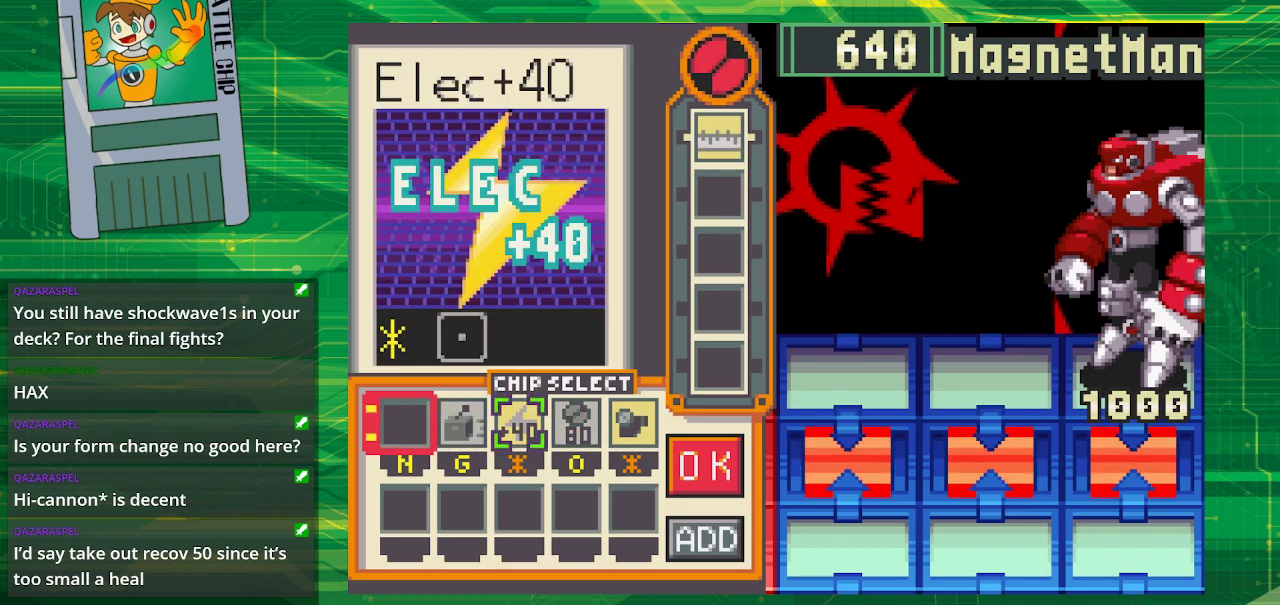
{"buttons": [], "events": [[33, "DPAD_RIGHT", "down"], [167, "DPAD_RIGHT", "up"], [283, "DPAD_RIGHT", "down"], [367, "DPAD_RIGHT", "up"]]}
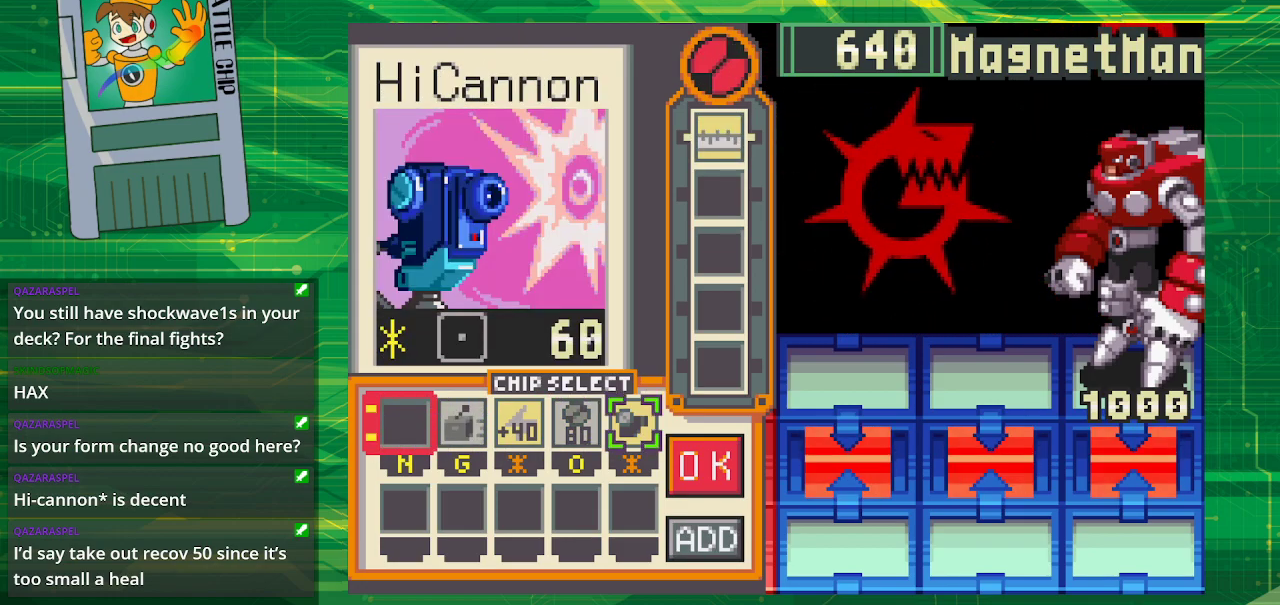
{"buttons": ["A"], "events": [[400, "A", "down"]]}
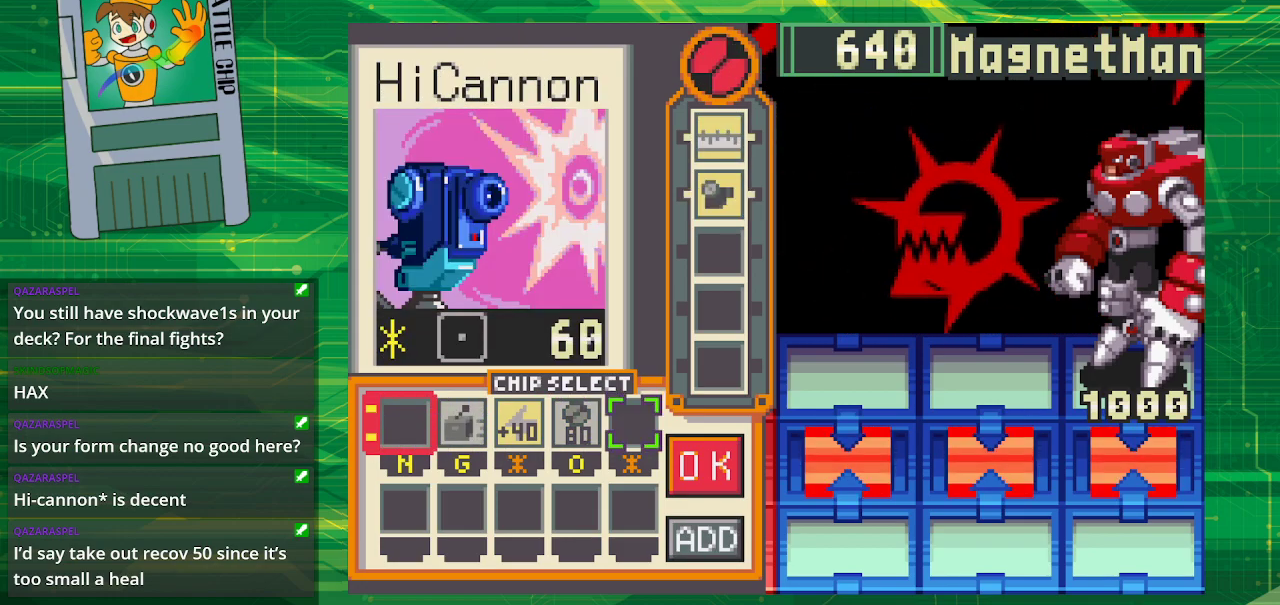
{"buttons": [], "events": [[33, "A", "up"], [133, "DPAD_RIGHT", "down"], [267, "DPAD_RIGHT", "up"], [283, "A", "down"], [467, "A", "up"]]}
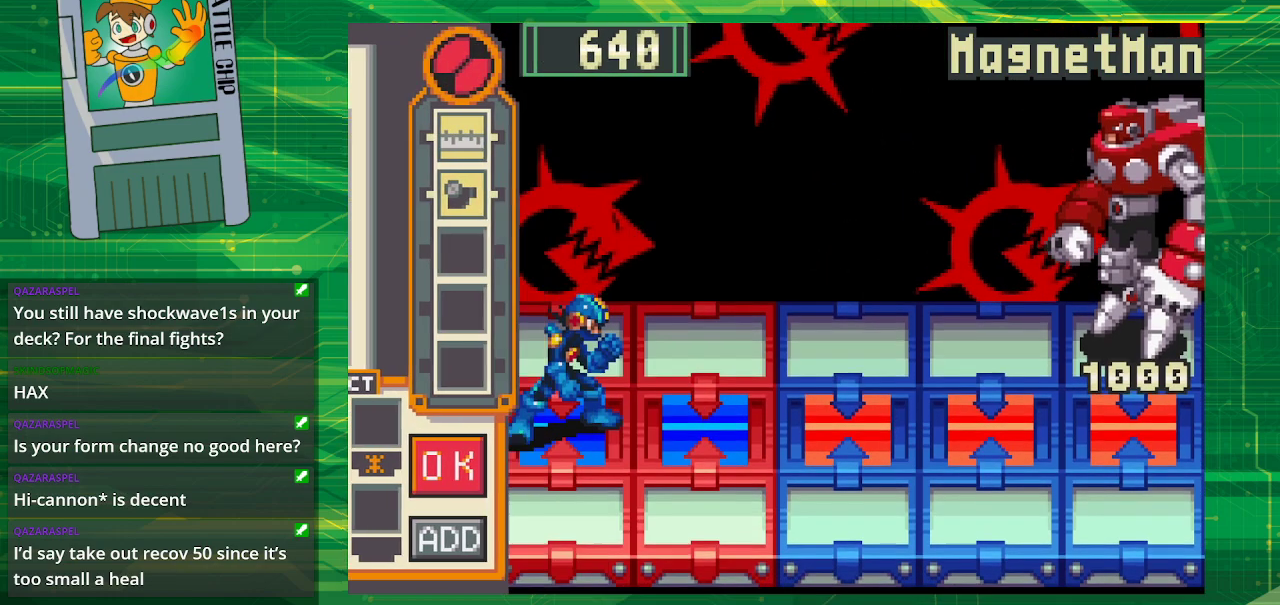
{"buttons": [], "events": []}
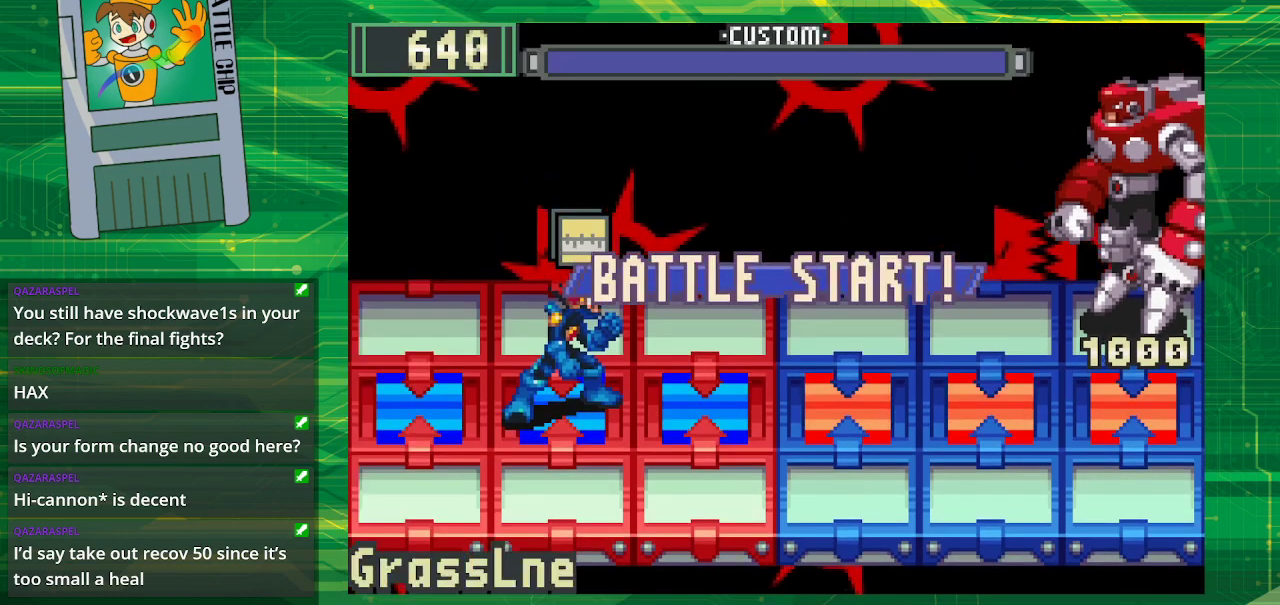
{"buttons": [], "events": []}
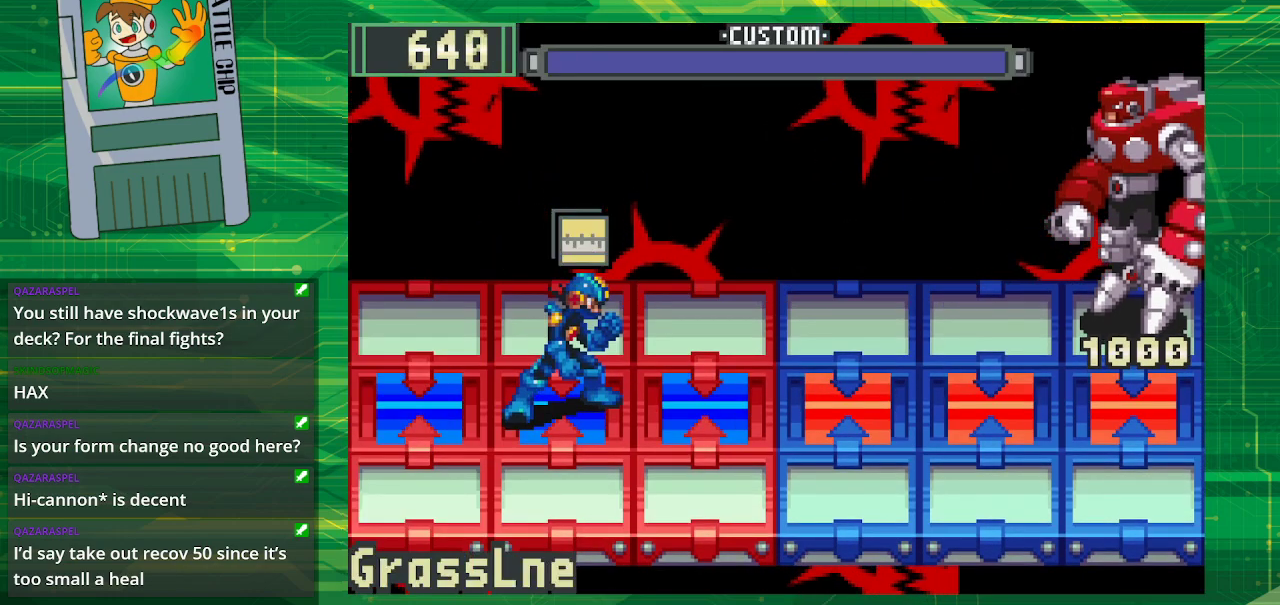
{"buttons": [], "events": [[233, "A", "down"], [417, "A", "up"]]}
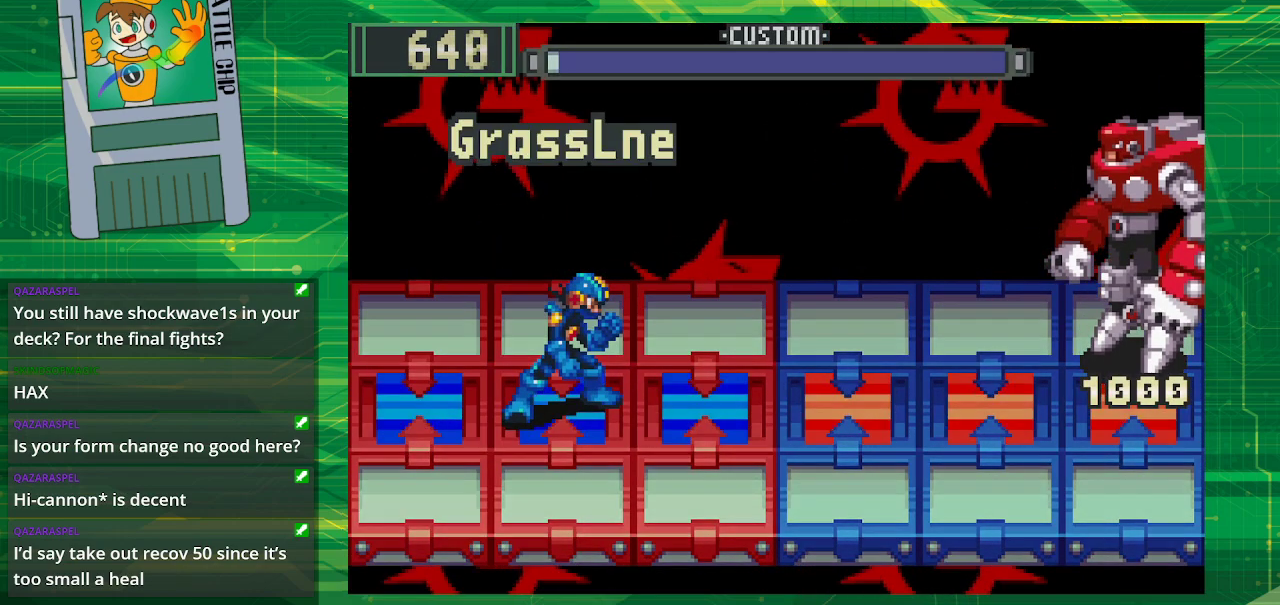
{"buttons": [], "events": []}
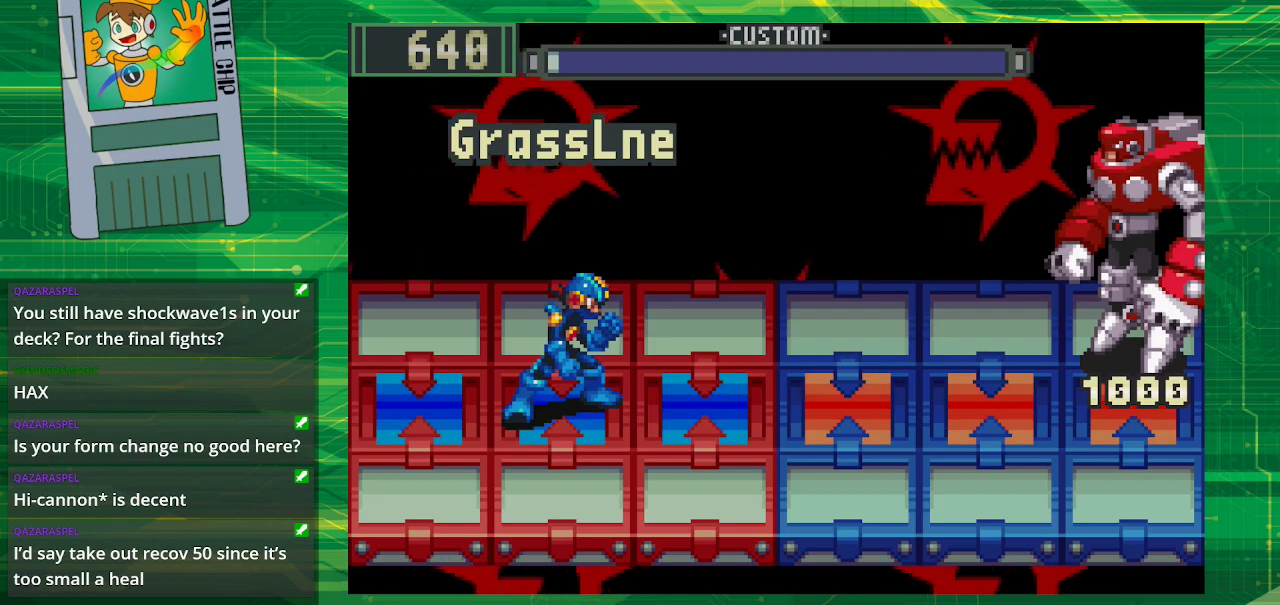
{"buttons": [], "events": []}
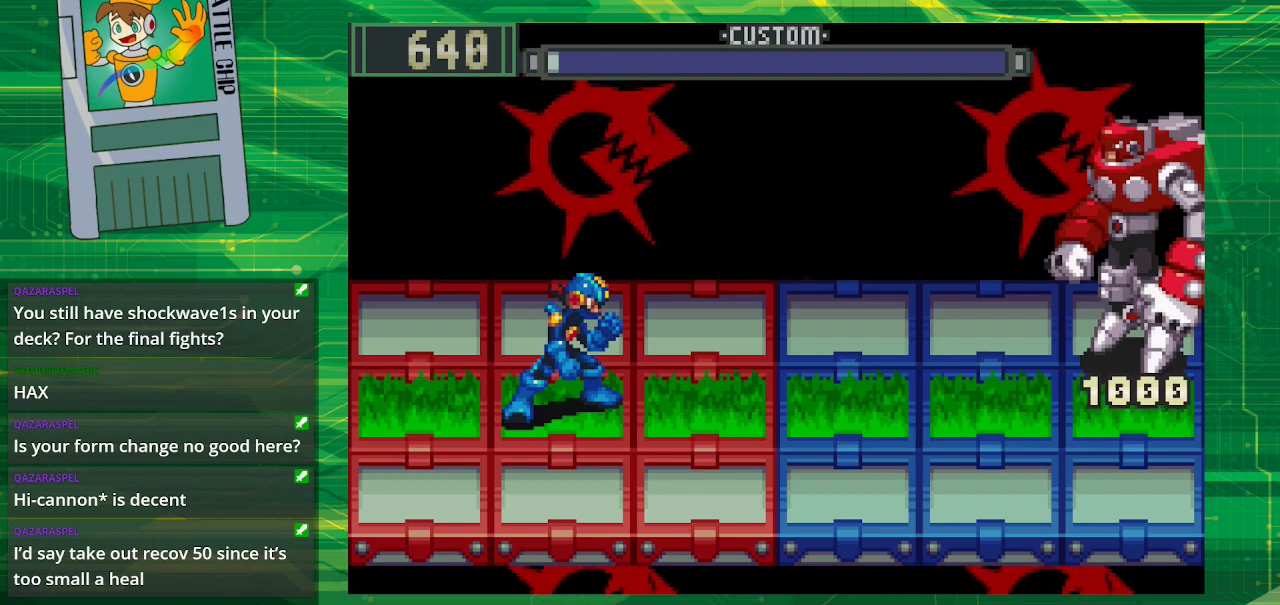
{"buttons": [], "events": []}
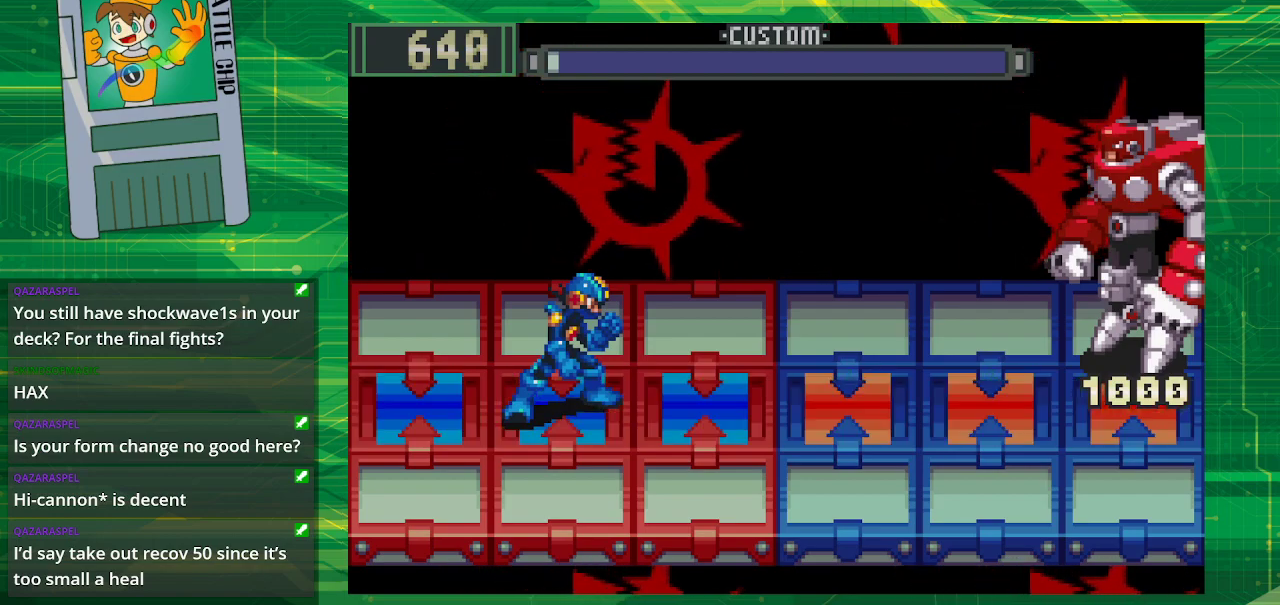
{"buttons": [], "events": []}
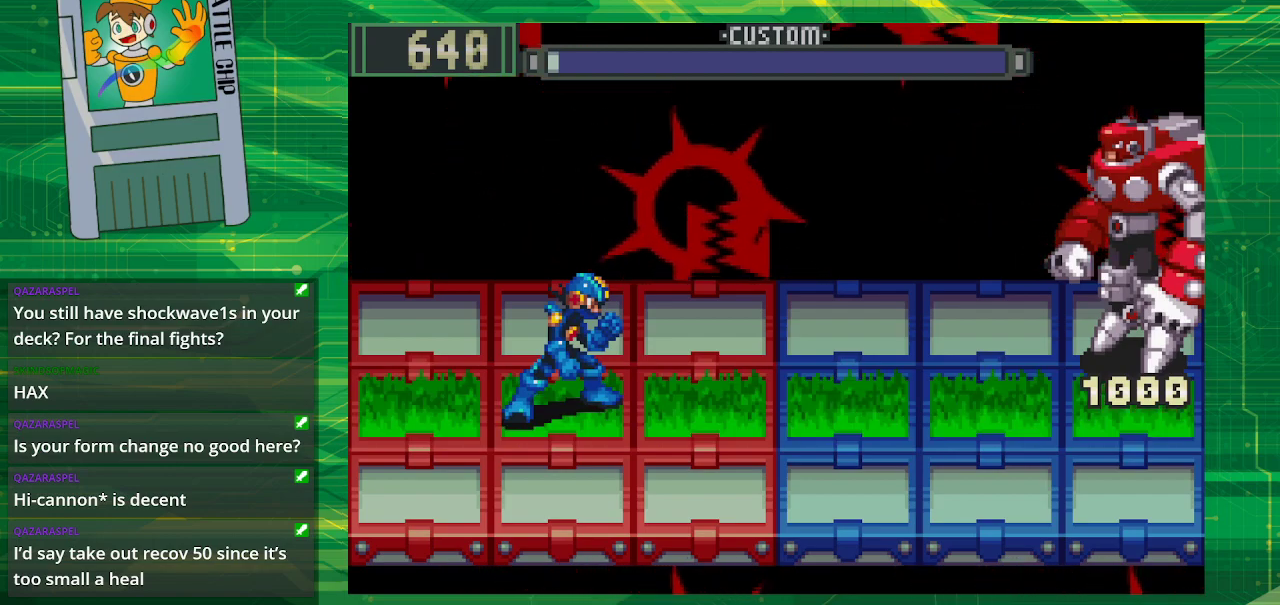
{"buttons": [], "events": []}
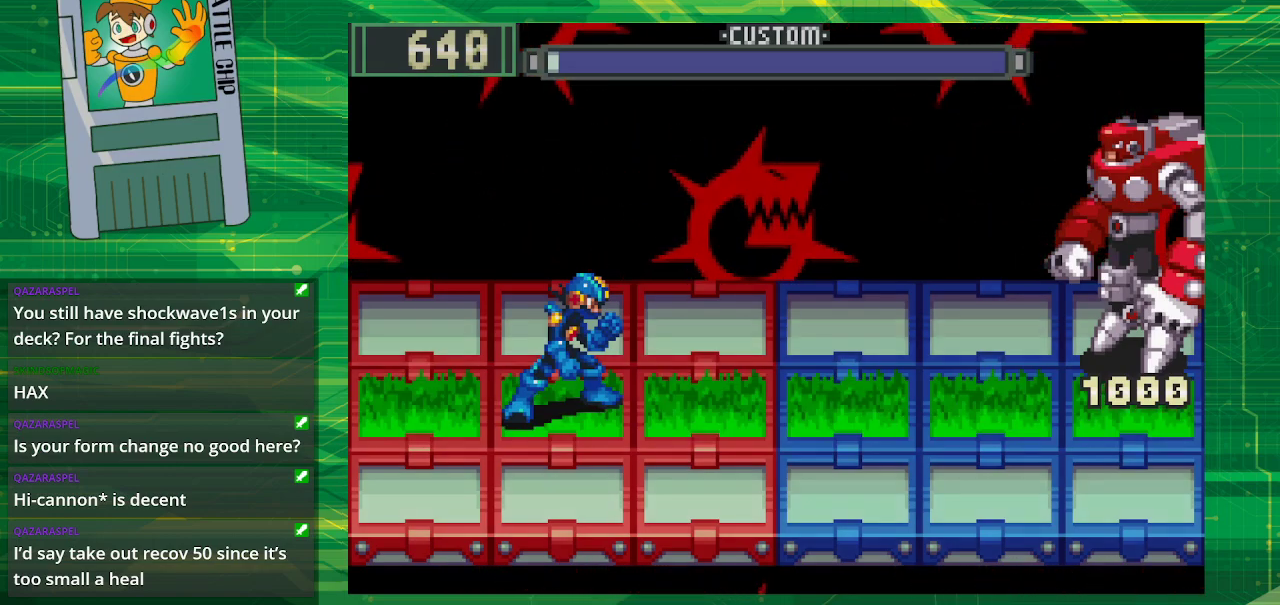
{"buttons": [], "events": []}
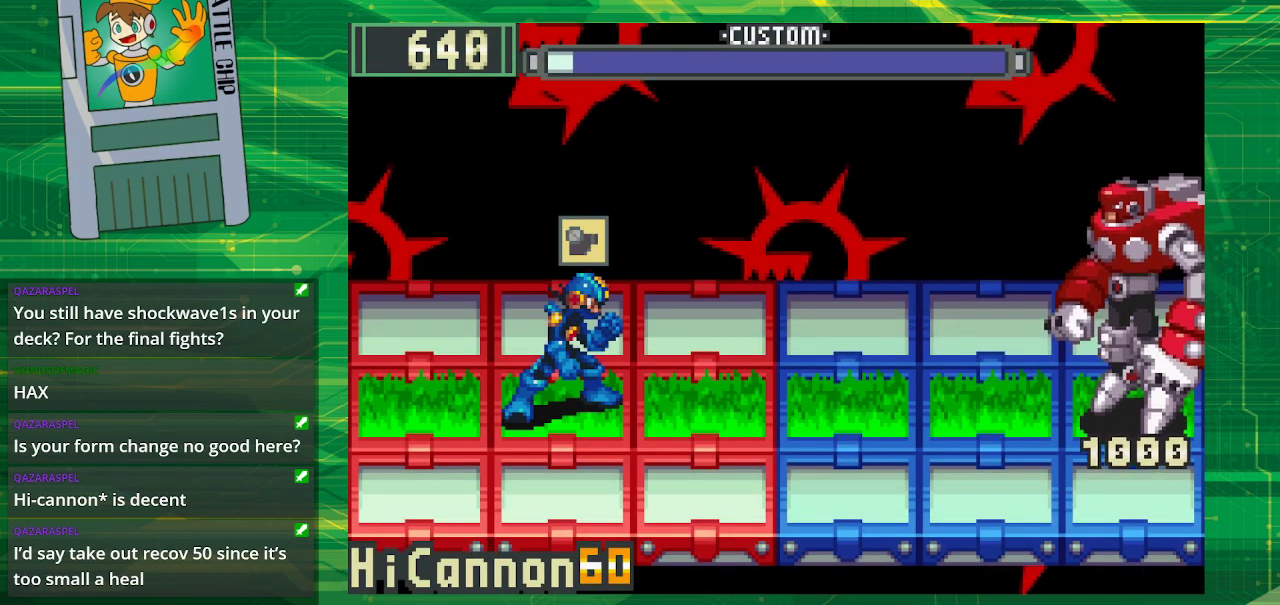
{"buttons": [], "events": [[17, "DPAD_RIGHT", "down"], [117, "A", "down"], [167, "DPAD_RIGHT", "up"], [267, "A", "up"]]}
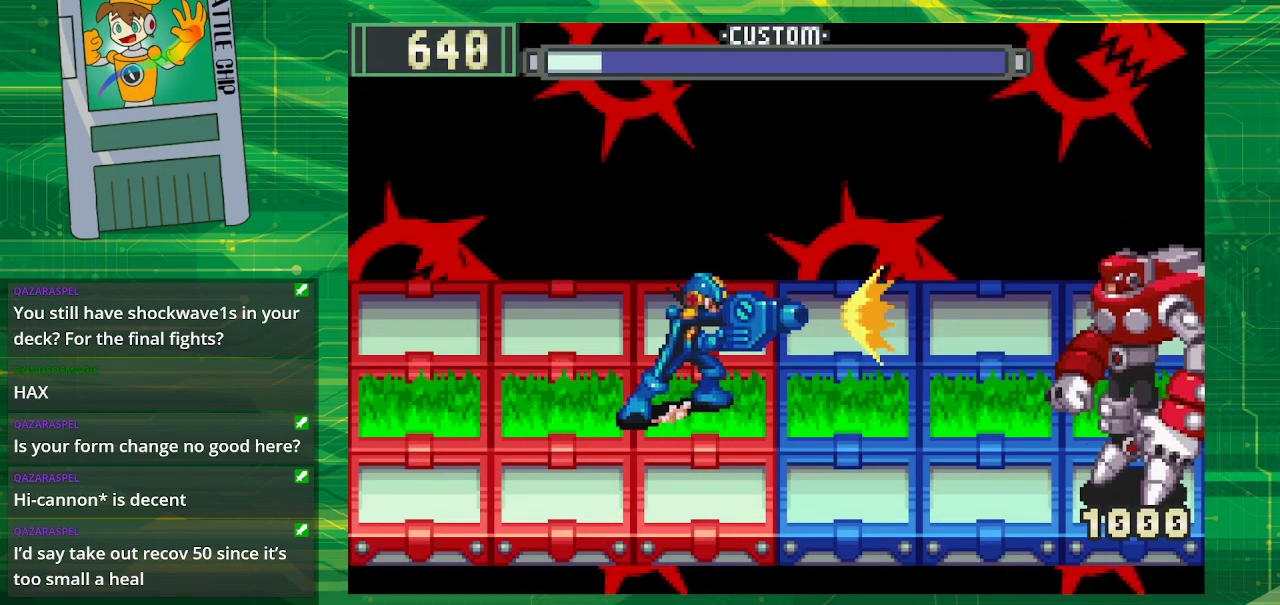
{"buttons": [], "events": []}
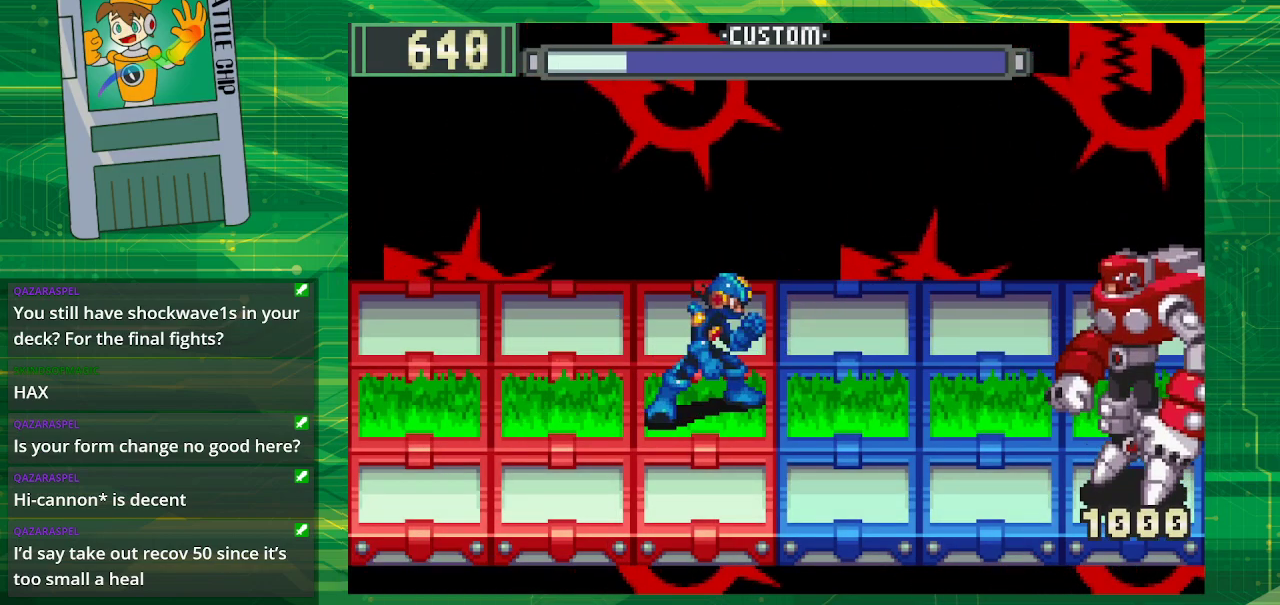
{"buttons": ["B"], "events": [[50, "DPAD_LEFT", "down"], [150, "DPAD_LEFT", "up"], [233, "DPAD_LEFT", "down"], [350, "DPAD_LEFT", "up"], [433, "B", "down"]]}
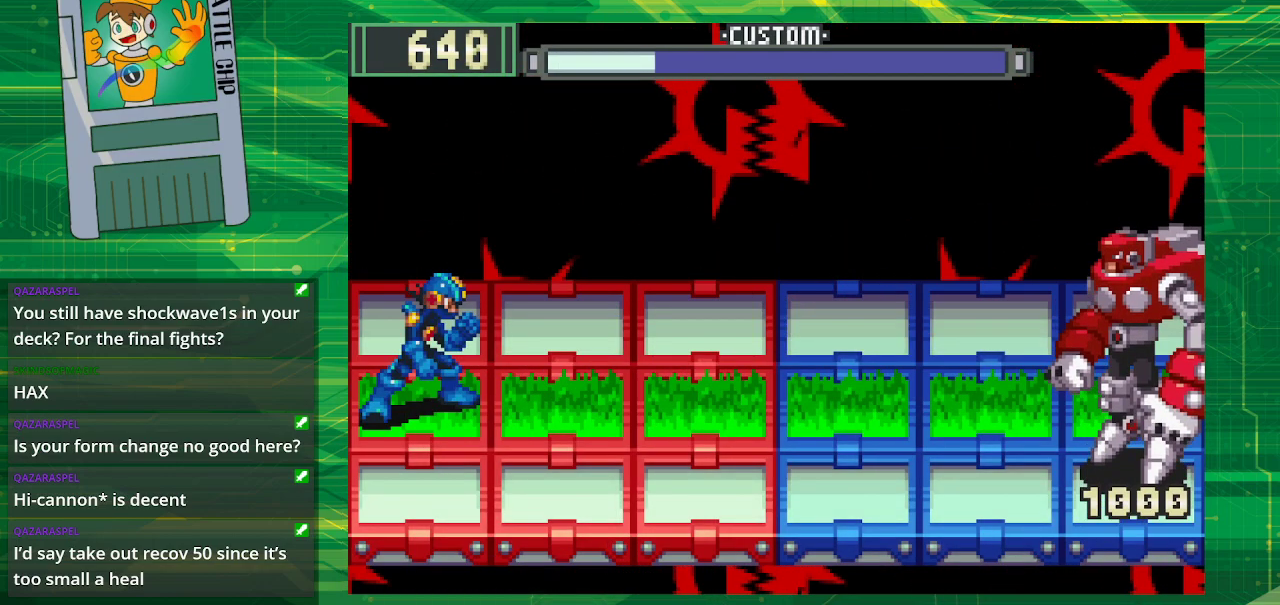
{"buttons": ["B"], "events": [[383, "DPAD_UP", "down"], [467, "DPAD_UP", "up"]]}
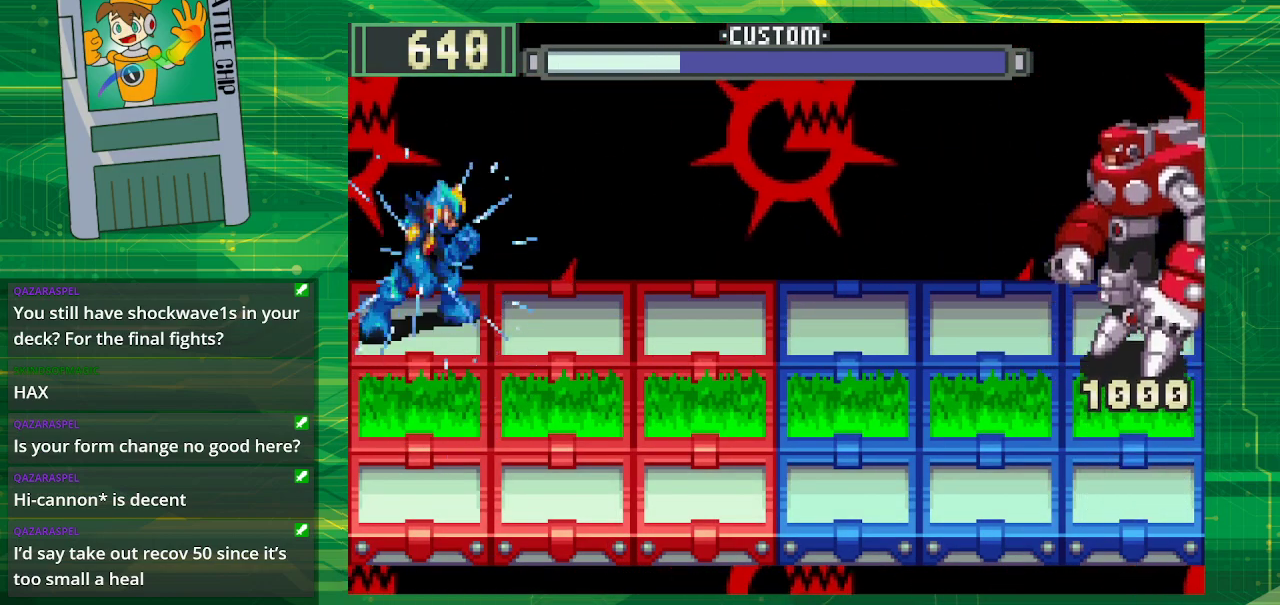
{"buttons": ["B"], "events": []}
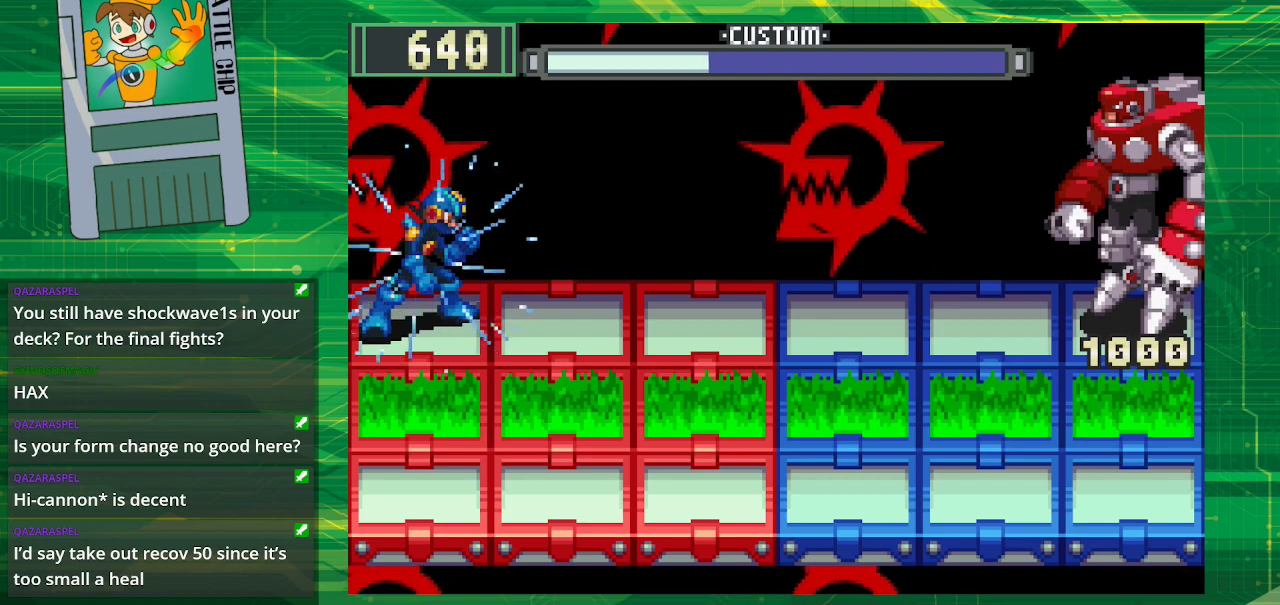
{"buttons": ["B", "DPAD_DOWN"], "events": [[450, "DPAD_DOWN", "down"]]}